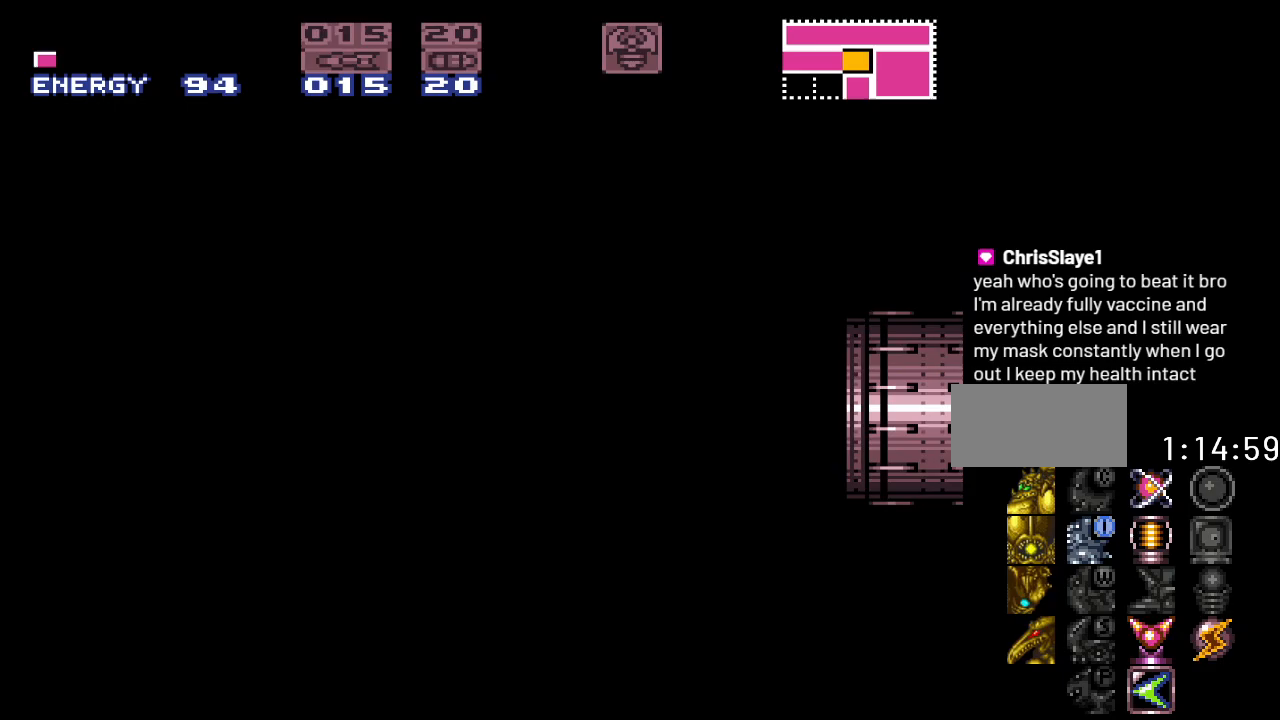
Gameplay with a controller (Nintendo layout); each line is a JSON object with the inputs held at the frame after it. "events" lists button and stick changes between this image and that frame as [ms after this image, input, new state], when the widget could be followed in between. Not read: L3 R3.
{"buttons": ["Y", "DPAD_RIGHT"], "events": []}
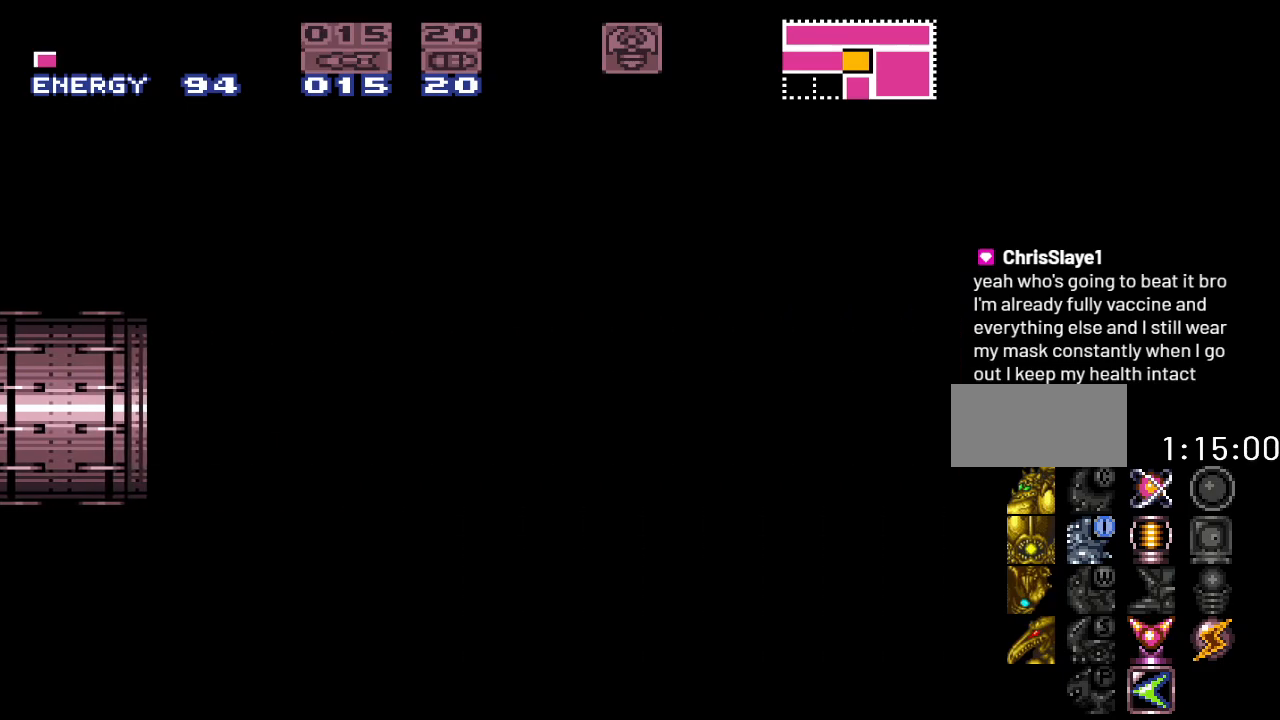
{"buttons": ["Y", "DPAD_RIGHT"], "events": []}
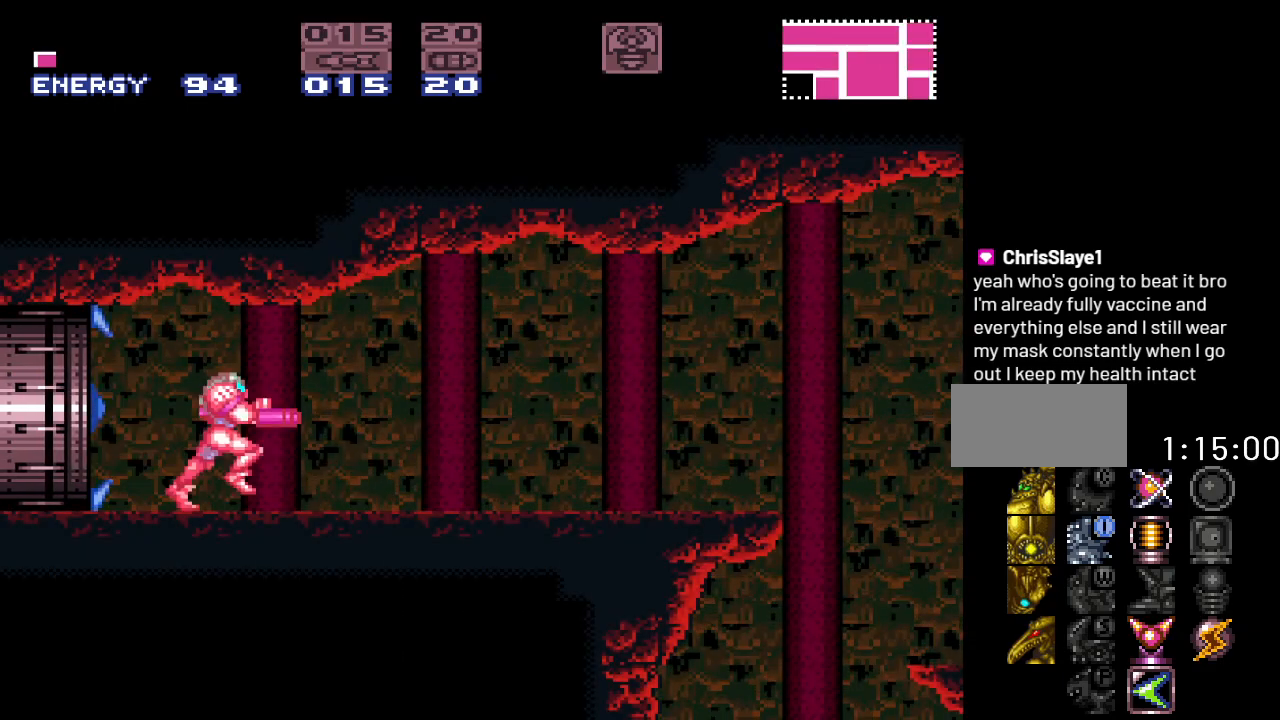
{"buttons": ["Y", "DPAD_LEFT"], "events": [[250, "DPAD_RIGHT", "up"], [383, "DPAD_LEFT", "down"]]}
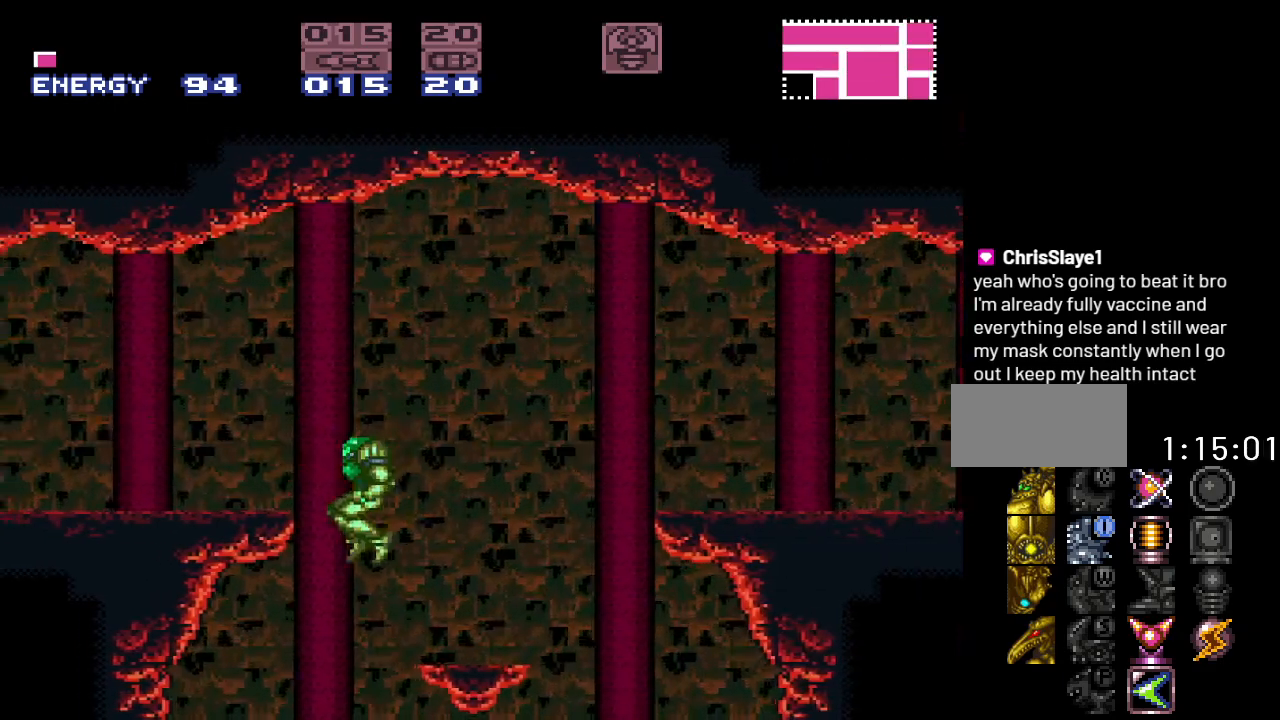
{"buttons": ["L1", "DPAD_RIGHT"], "events": [[317, "DPAD_LEFT", "up"], [350, "Y", "up"], [383, "DPAD_RIGHT", "down"], [467, "L1", "down"]]}
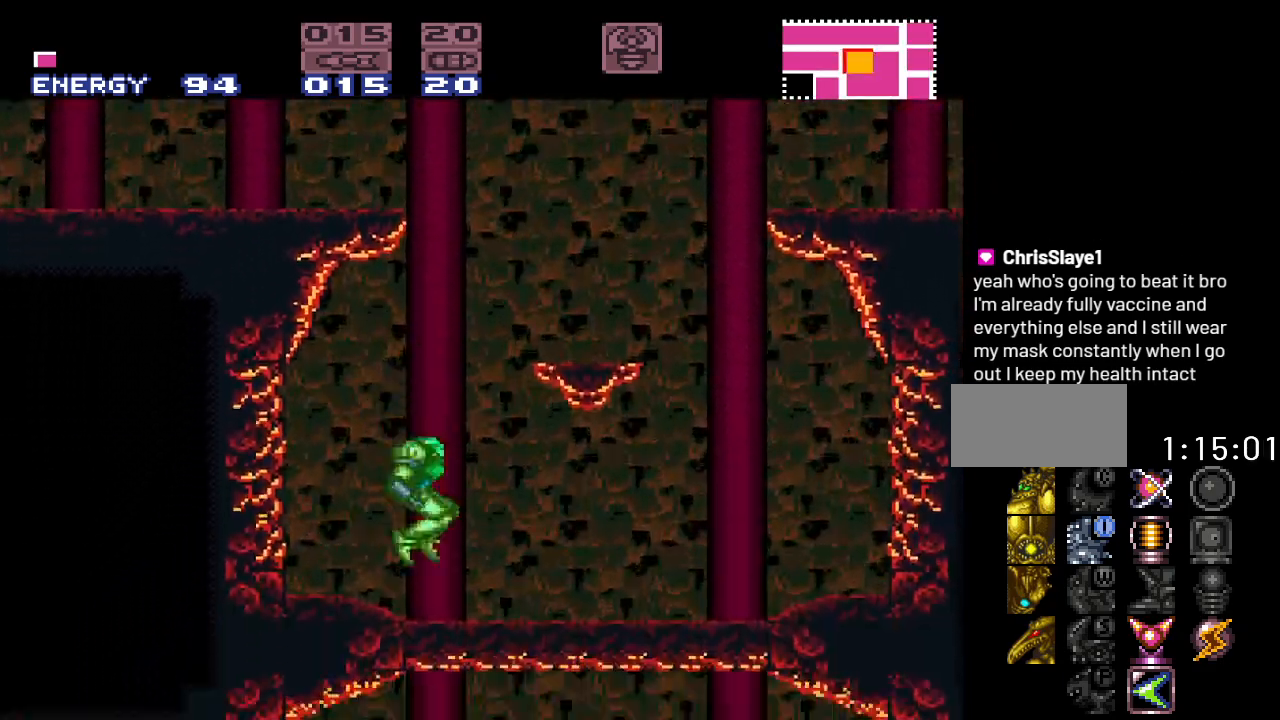
{"buttons": [], "events": [[67, "A", "down"], [150, "A", "up"], [317, "L1", "up"], [400, "DPAD_RIGHT", "up"]]}
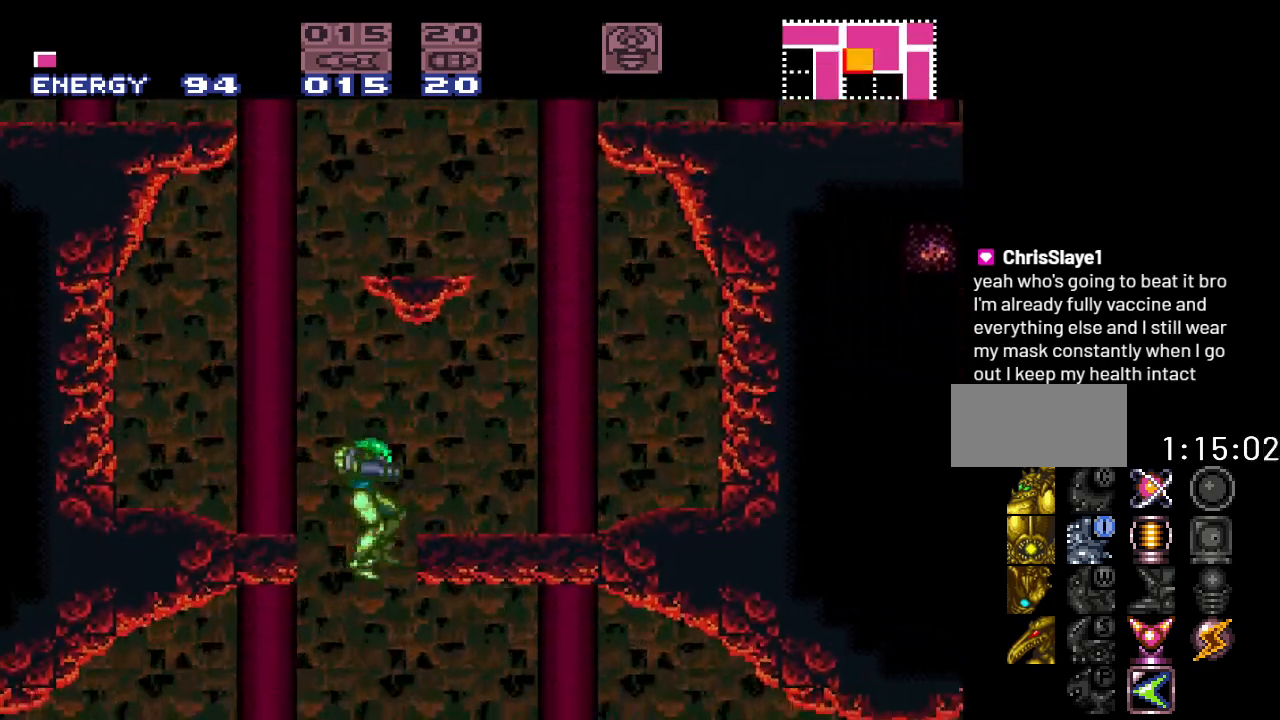
{"buttons": ["Y", "DPAD_LEFT"], "events": [[167, "Y", "down"], [400, "DPAD_LEFT", "down"]]}
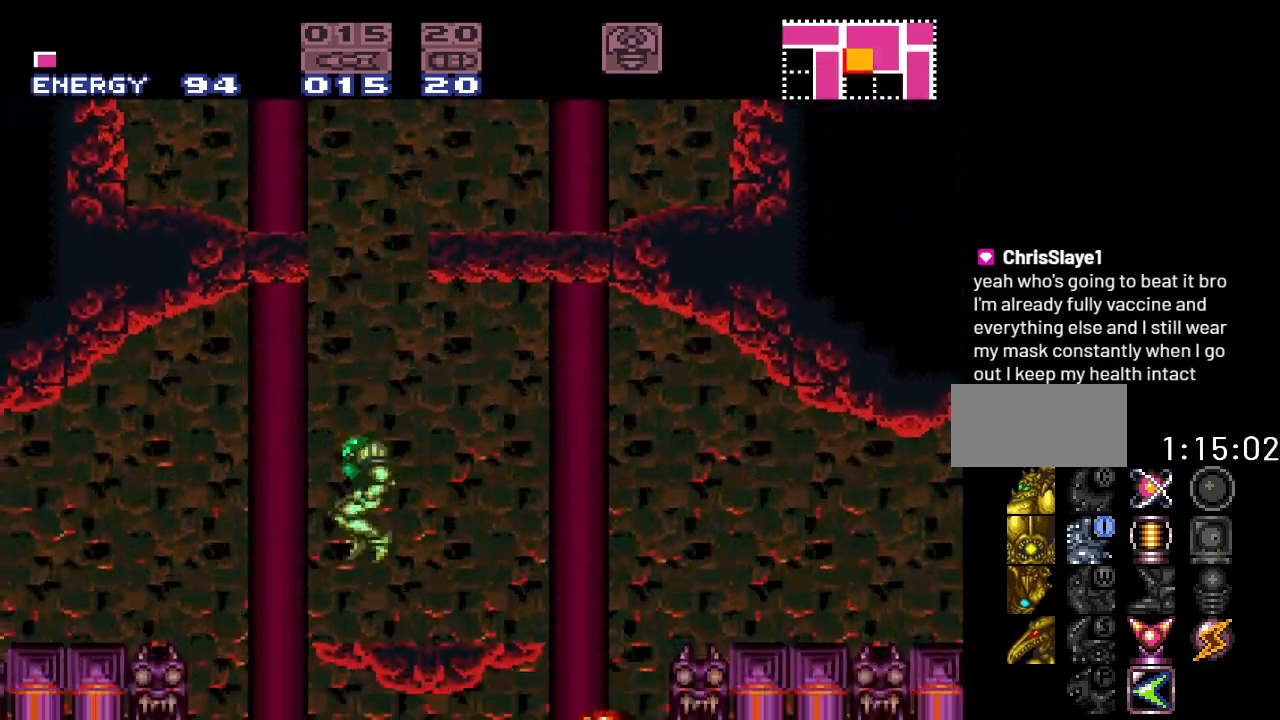
{"buttons": ["DPAD_LEFT"], "events": [[183, "B", "down"], [350, "B", "up"], [483, "Y", "up"]]}
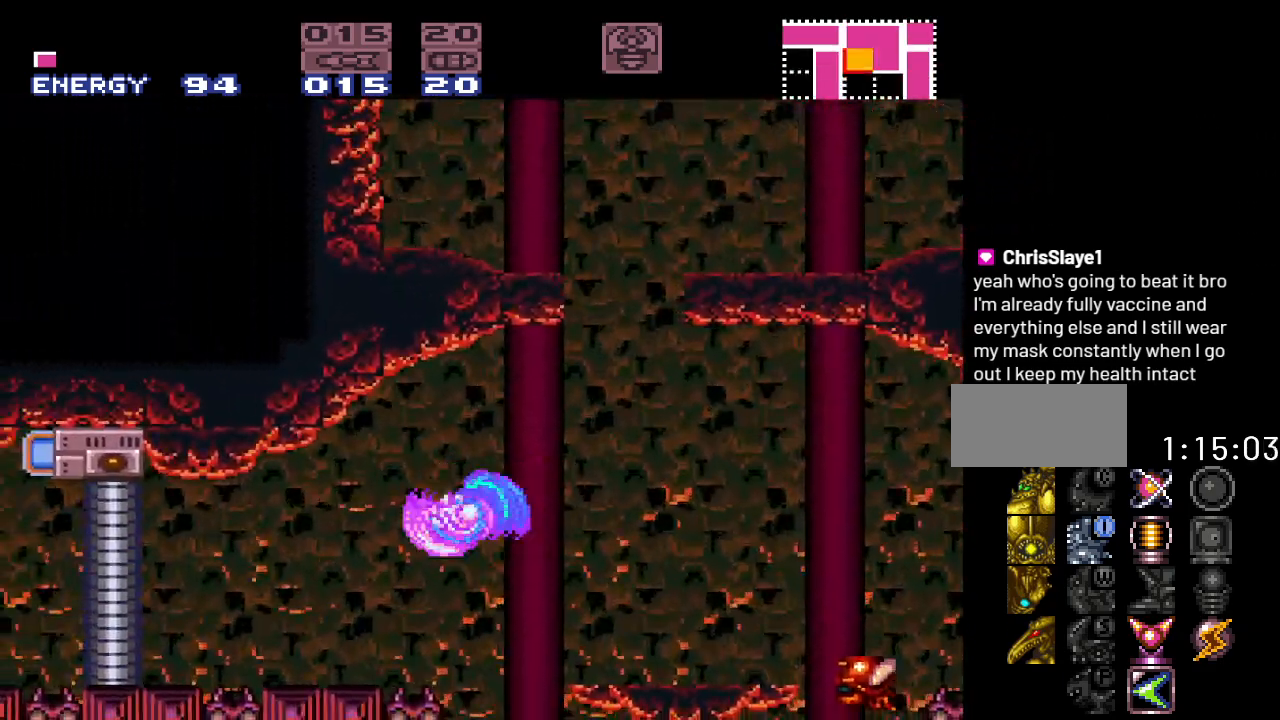
{"buttons": ["DPAD_LEFT"], "events": [[250, "SELECT", "down"], [383, "SELECT", "up"]]}
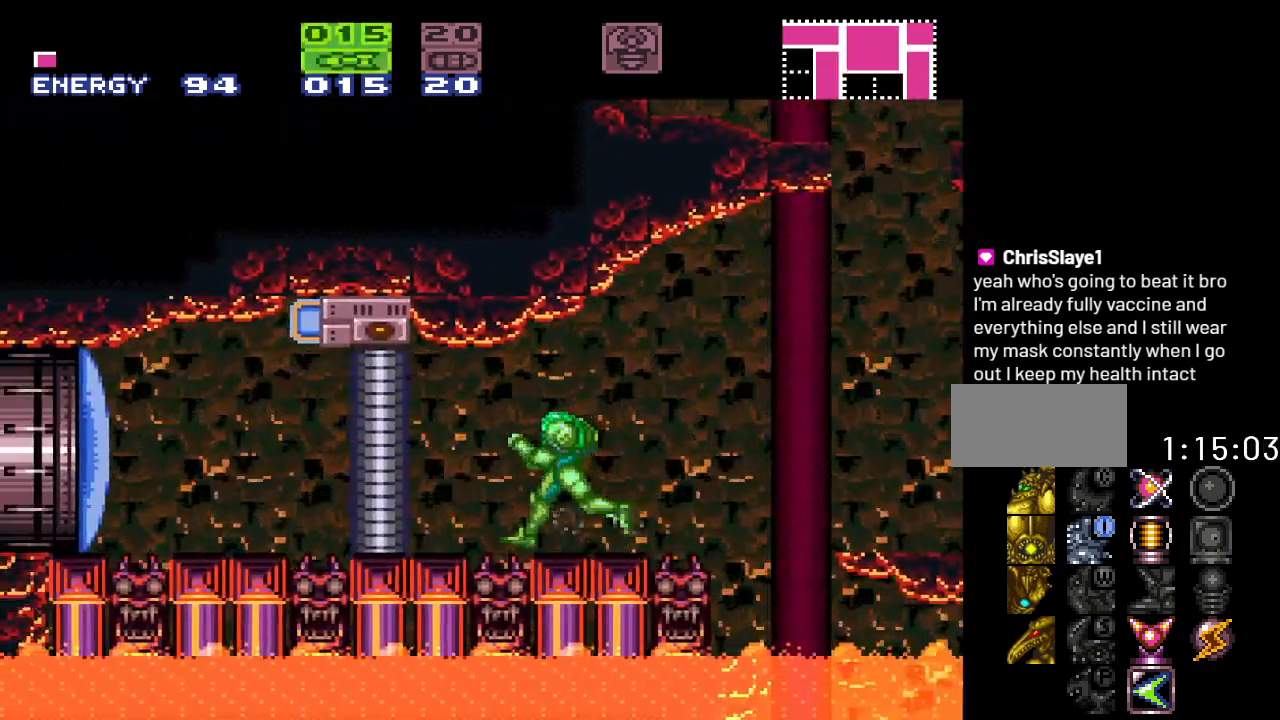
{"buttons": ["R1"], "events": [[100, "R1", "down"], [250, "DPAD_LEFT", "up"], [400, "DPAD_RIGHT", "down"], [467, "DPAD_RIGHT", "up"]]}
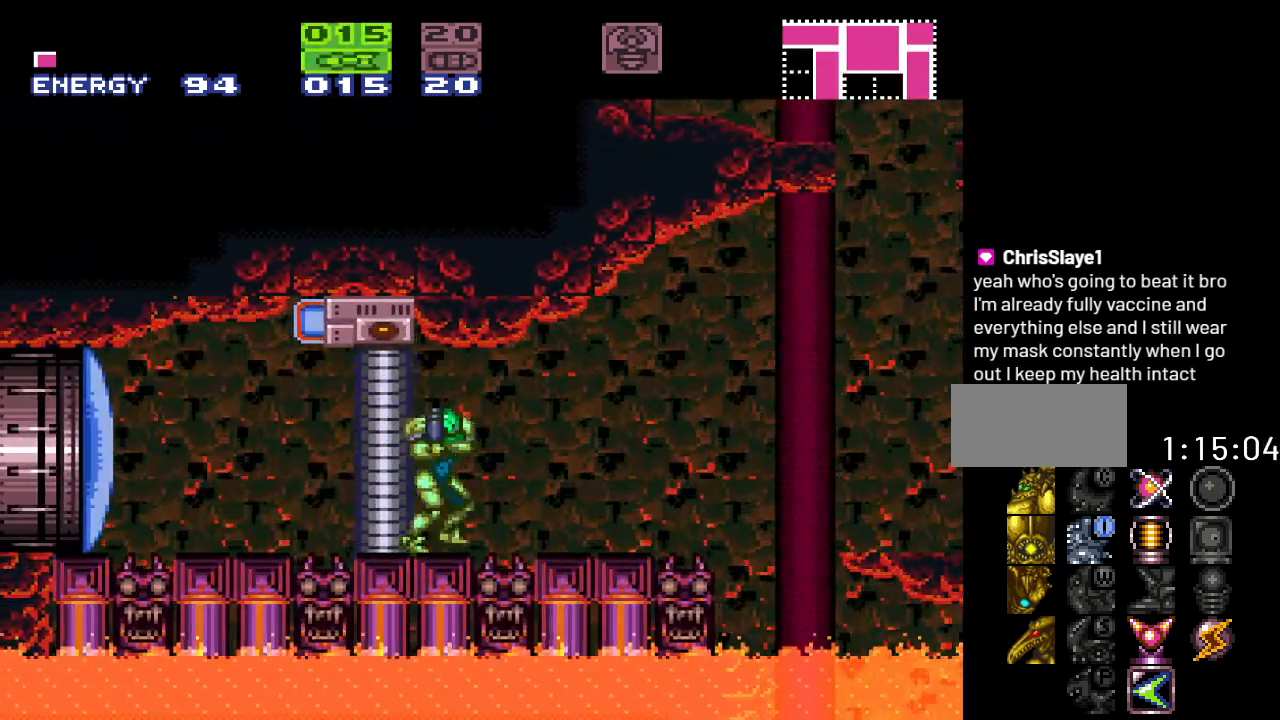
{"buttons": ["B", "R1", "DPAD_LEFT"], "events": [[67, "DPAD_RIGHT", "down"], [167, "DPAD_RIGHT", "up"], [283, "B", "down"], [317, "DPAD_LEFT", "down"]]}
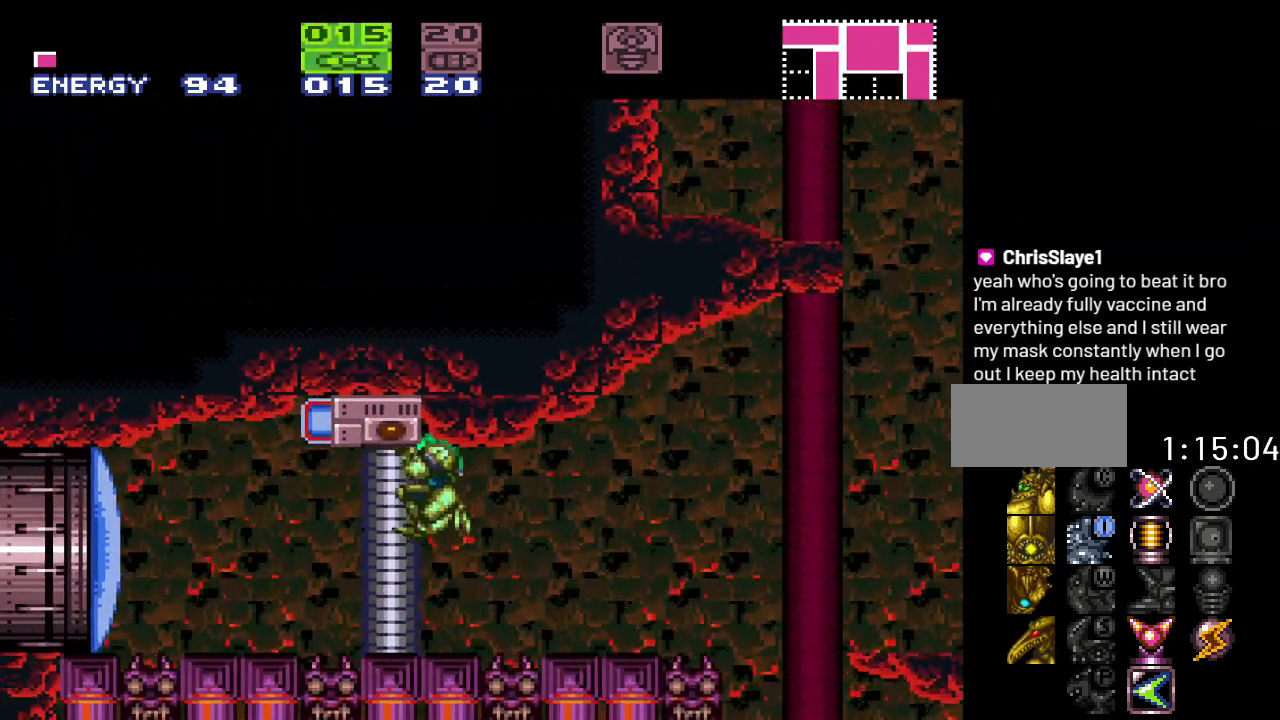
{"buttons": ["R1", "DPAD_RIGHT"], "events": [[33, "A", "down"], [100, "B", "up"], [133, "DPAD_LEFT", "up"], [183, "A", "up"], [250, "DPAD_RIGHT", "down"], [317, "DPAD_RIGHT", "up"], [417, "DPAD_RIGHT", "down"]]}
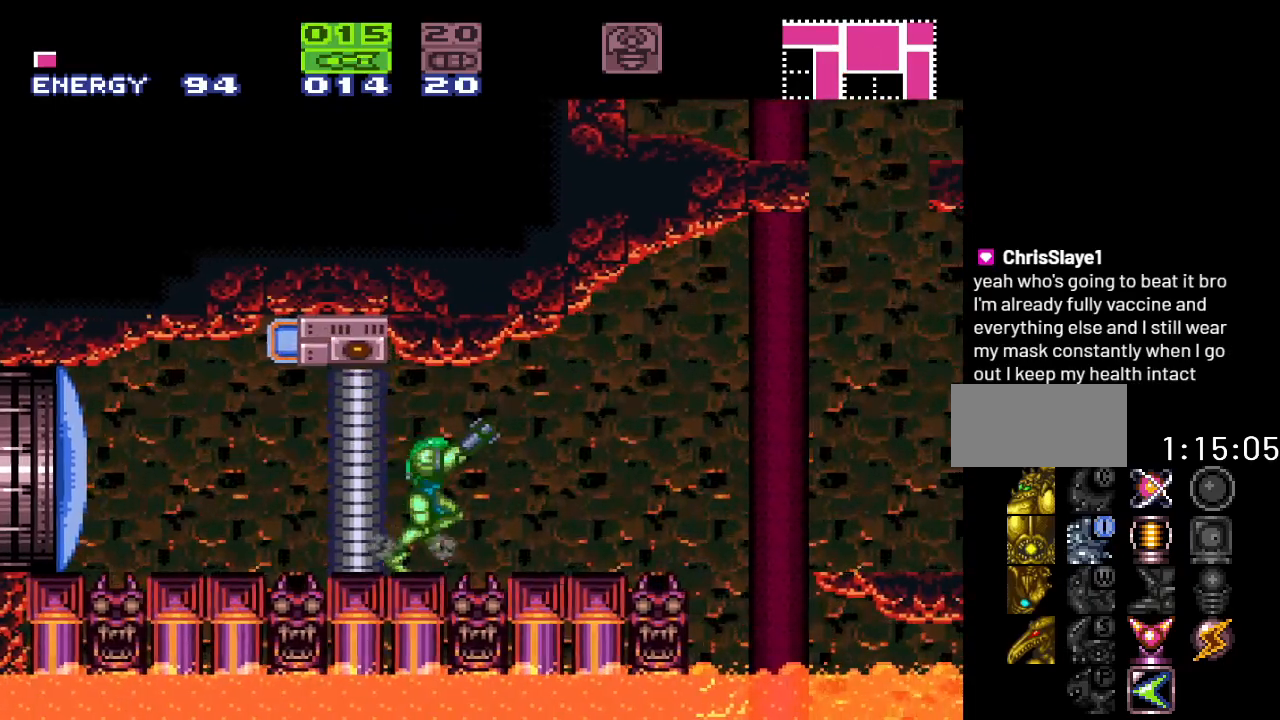
{"buttons": ["R1"], "events": [[17, "DPAD_RIGHT", "up"], [67, "B", "down"], [167, "DPAD_LEFT", "down"], [350, "A", "down"], [417, "B", "up"], [433, "DPAD_LEFT", "up"], [500, "A", "up"]]}
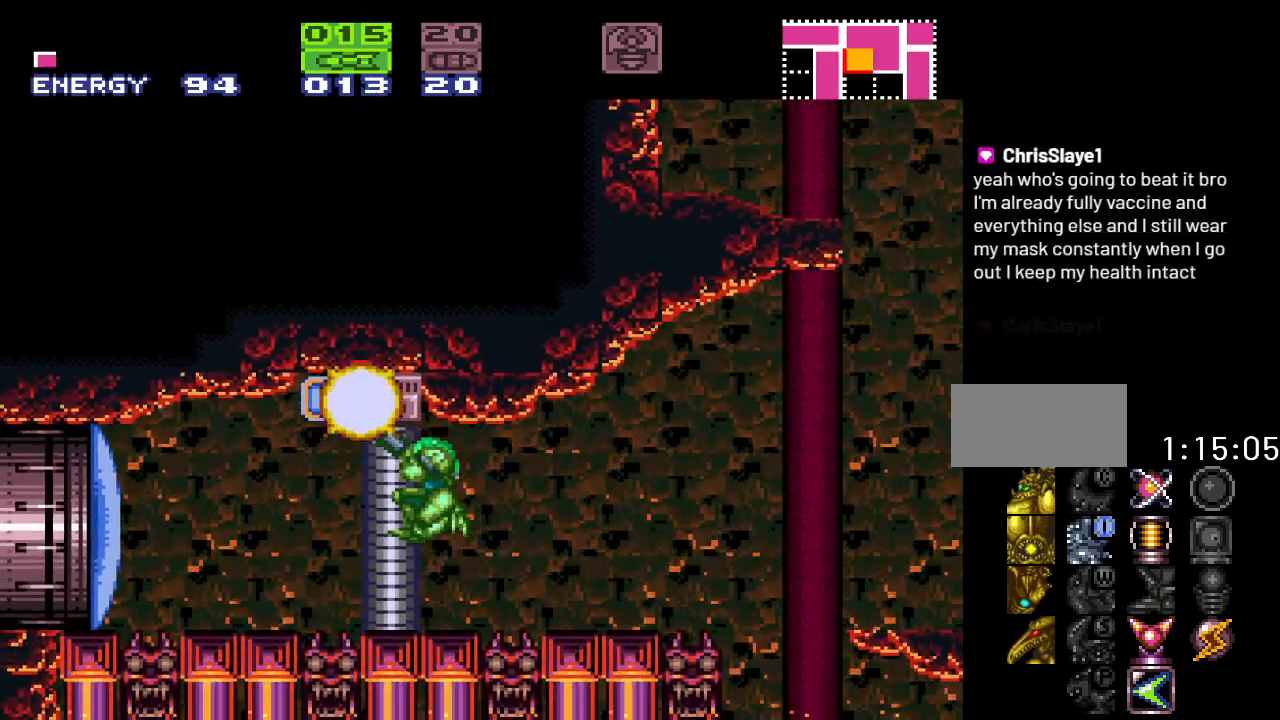
{"buttons": ["B", "R1", "DPAD_LEFT"], "events": [[67, "DPAD_RIGHT", "down"], [133, "DPAD_RIGHT", "up"], [200, "DPAD_RIGHT", "down"], [300, "DPAD_RIGHT", "up"], [367, "B", "down"], [433, "DPAD_LEFT", "down"]]}
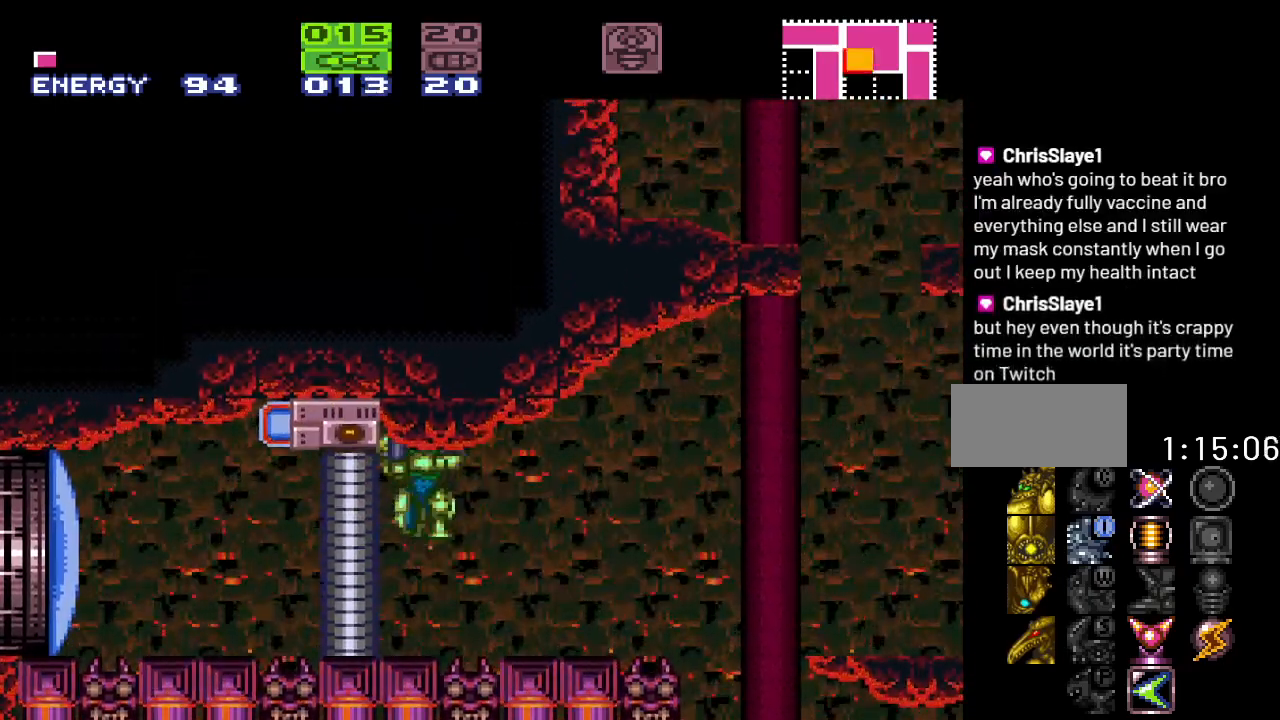
{"buttons": ["R1", "DPAD_RIGHT"], "events": [[100, "A", "down"], [233, "DPAD_LEFT", "up"], [250, "B", "up"], [283, "A", "up"], [317, "DPAD_RIGHT", "down"], [417, "DPAD_RIGHT", "up"], [500, "DPAD_RIGHT", "down"]]}
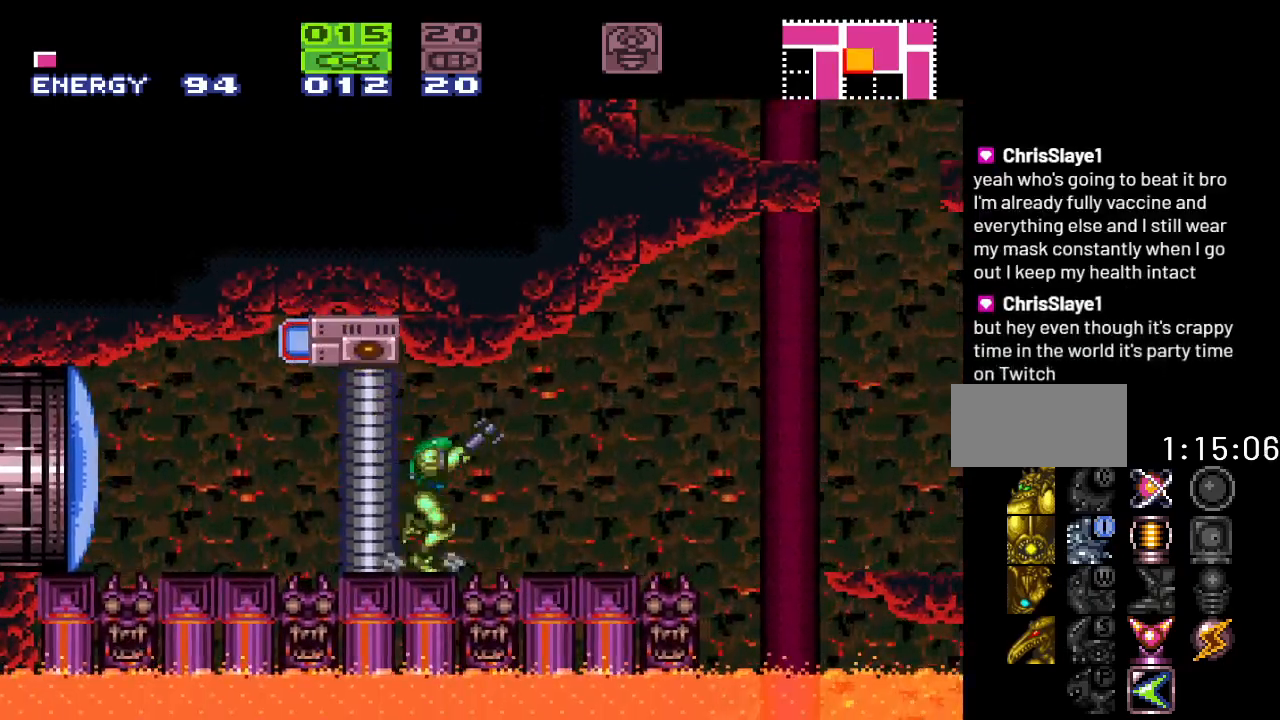
{"buttons": ["A", "R1"], "events": [[67, "DPAD_RIGHT", "up"], [167, "B", "down"], [217, "DPAD_LEFT", "down"], [383, "A", "down"], [500, "B", "up"], [500, "DPAD_LEFT", "up"]]}
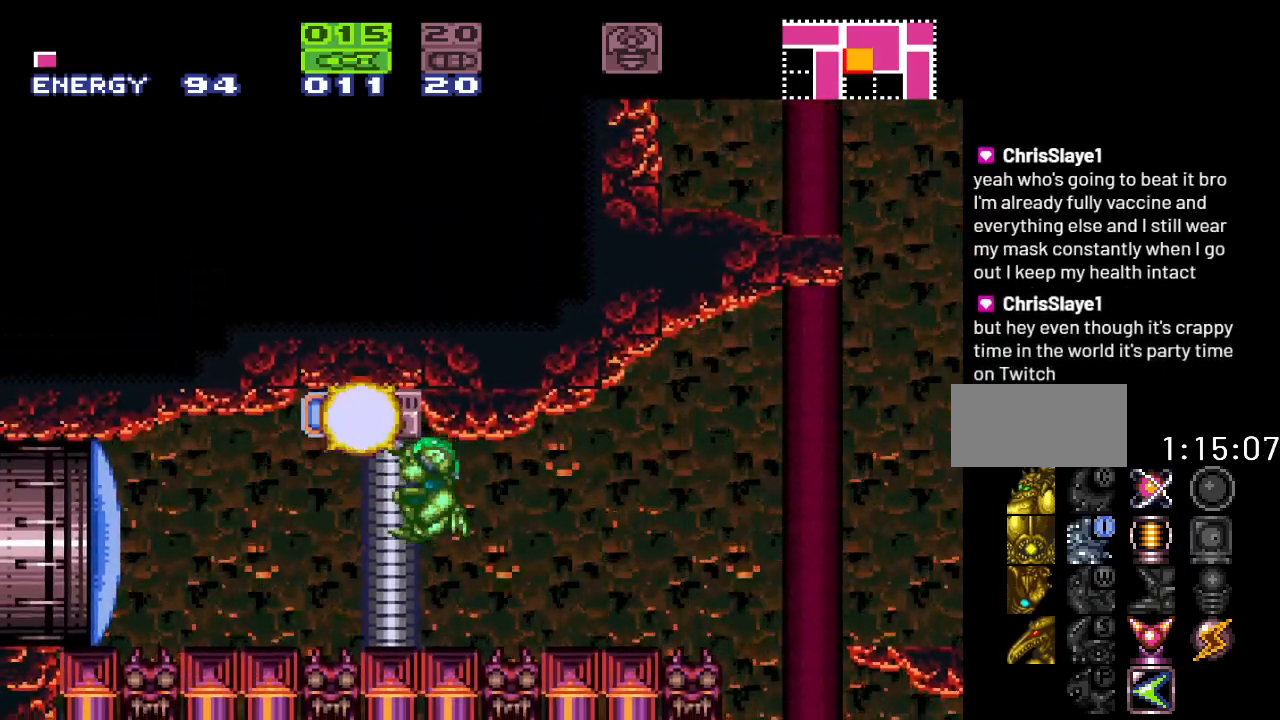
{"buttons": ["B", "R1", "DPAD_LEFT"], "events": [[67, "A", "up"], [117, "DPAD_RIGHT", "down"], [183, "DPAD_RIGHT", "up"], [283, "DPAD_RIGHT", "down"], [350, "DPAD_RIGHT", "up"], [450, "B", "down"], [500, "DPAD_LEFT", "down"]]}
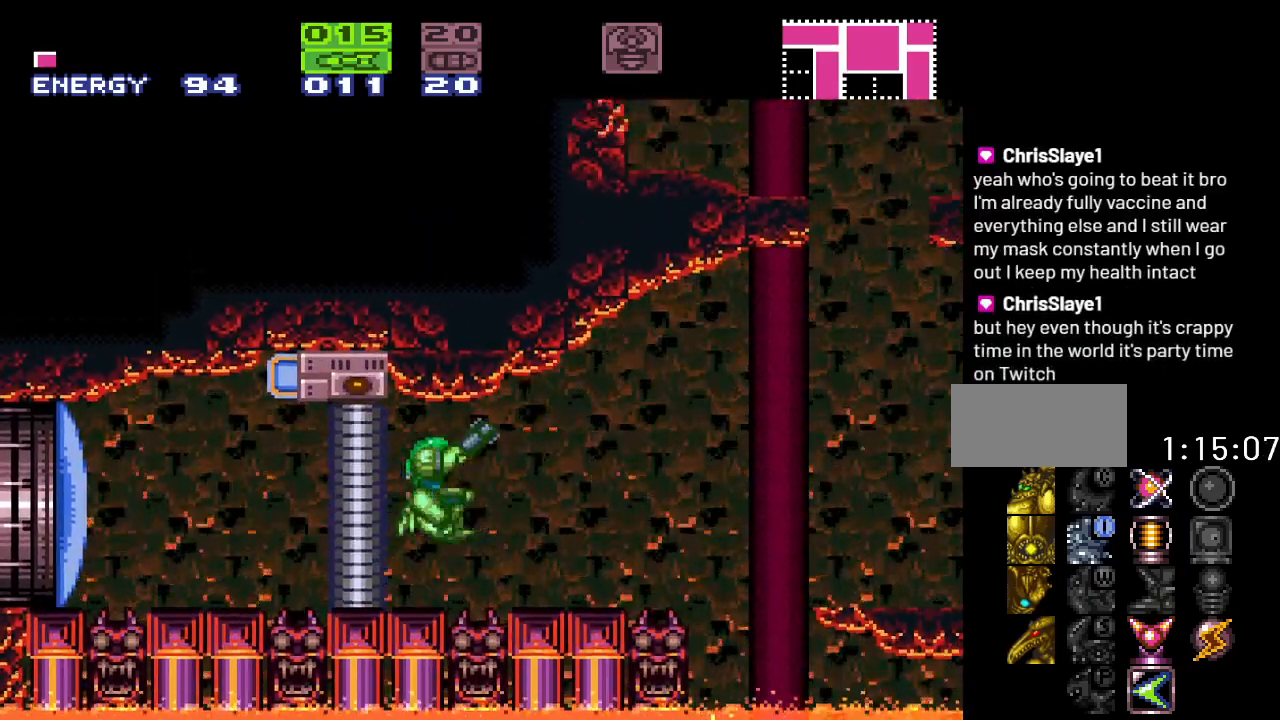
{"buttons": ["R1"], "events": [[233, "A", "down"], [300, "B", "up"], [300, "DPAD_LEFT", "up"], [383, "A", "up"], [400, "DPAD_RIGHT", "down"], [500, "DPAD_RIGHT", "up"]]}
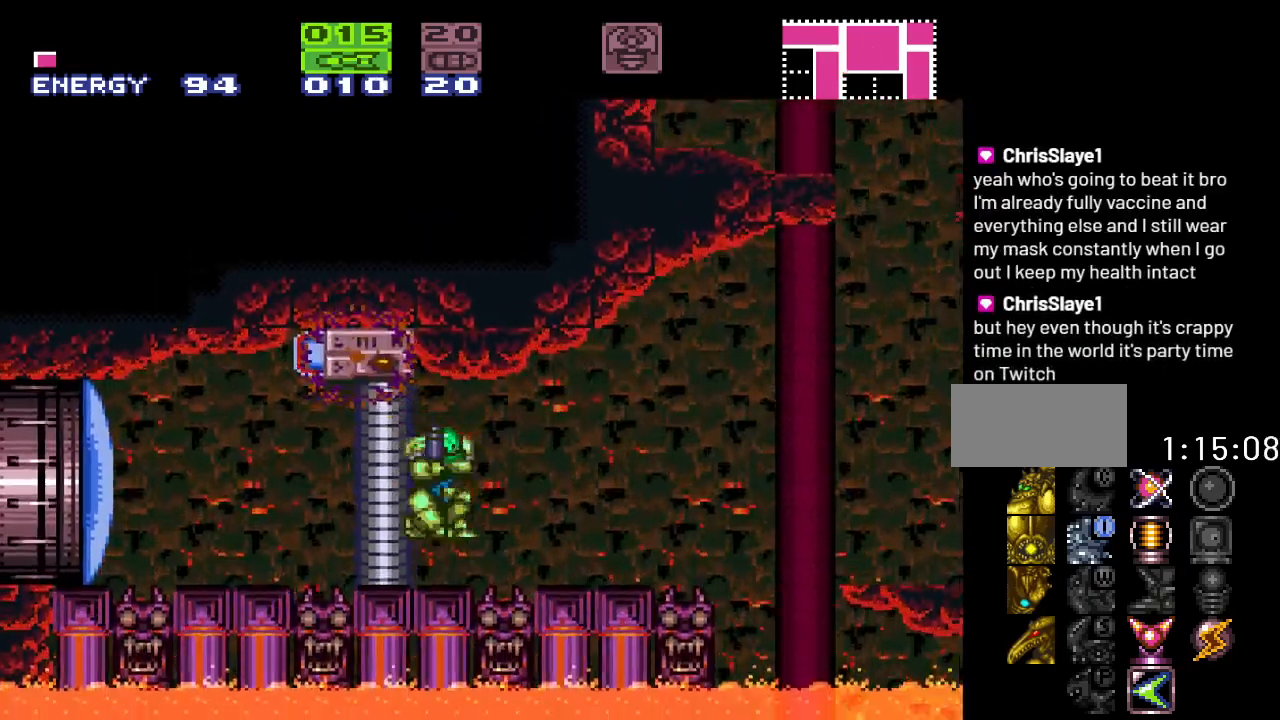
{"buttons": ["B", "R1", "DPAD_LEFT"], "events": [[67, "DPAD_RIGHT", "down"], [167, "DPAD_RIGHT", "up"], [283, "B", "down"], [383, "DPAD_LEFT", "down"]]}
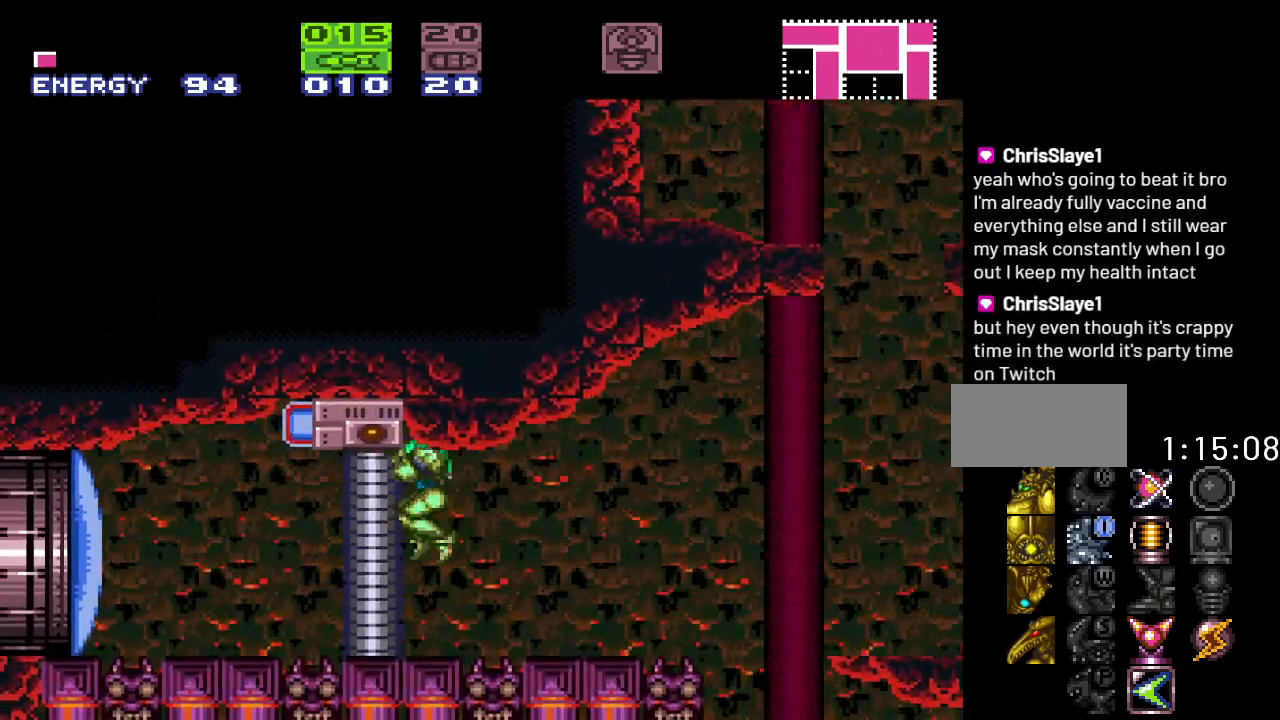
{"buttons": ["R1"], "events": [[67, "A", "down"], [133, "B", "up"], [167, "DPAD_LEFT", "up"], [183, "A", "up"], [250, "DPAD_RIGHT", "down"], [317, "DPAD_RIGHT", "up"], [400, "DPAD_RIGHT", "down"], [483, "DPAD_RIGHT", "up"]]}
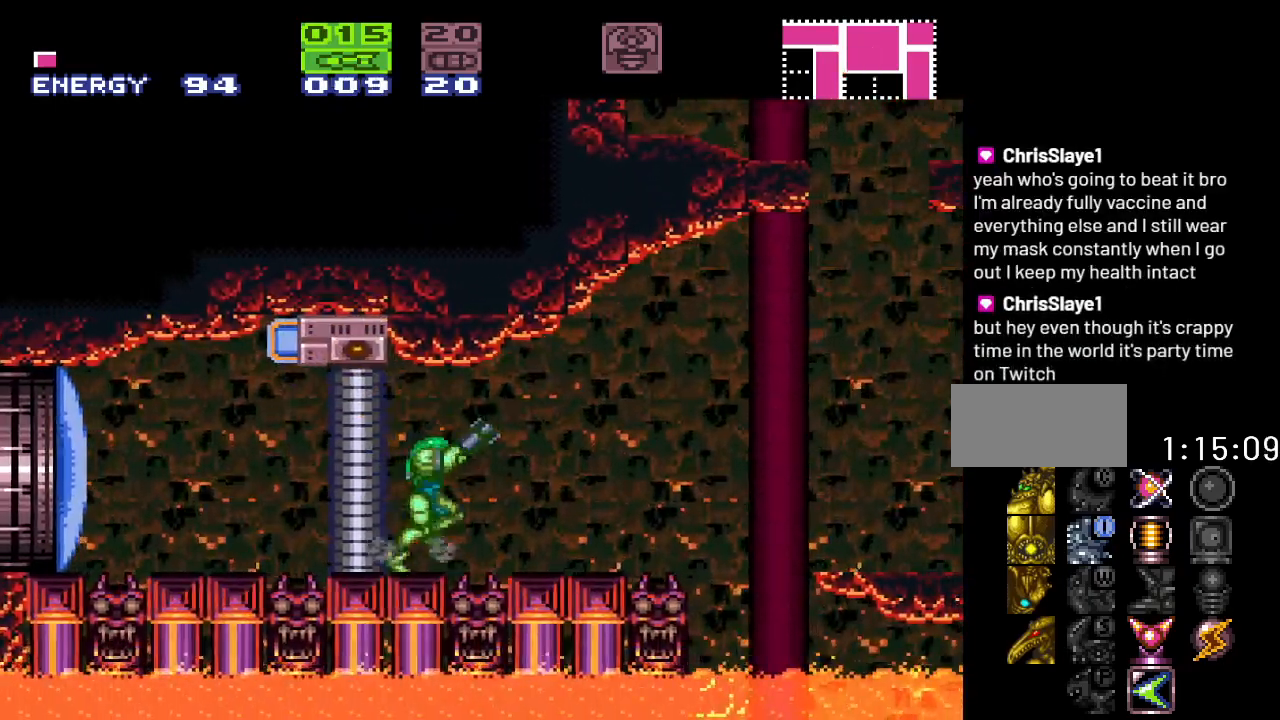
{"buttons": ["R1"], "events": [[67, "B", "down"], [133, "DPAD_LEFT", "down"], [350, "A", "down"], [400, "DPAD_LEFT", "up"], [433, "B", "up"], [500, "A", "up"]]}
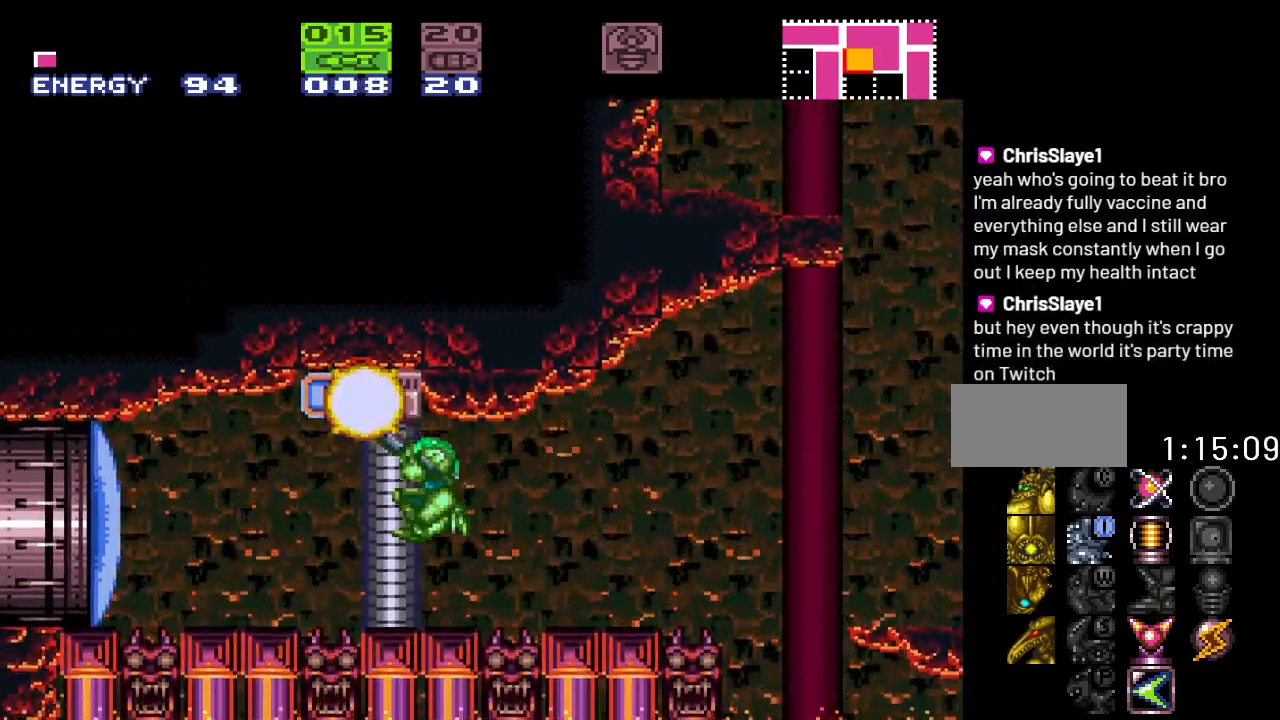
{"buttons": ["B", "R1", "DPAD_LEFT"], "events": [[33, "DPAD_RIGHT", "down"], [100, "DPAD_RIGHT", "up"], [183, "DPAD_RIGHT", "down"], [250, "DPAD_RIGHT", "up"], [383, "B", "down"], [400, "DPAD_LEFT", "down"]]}
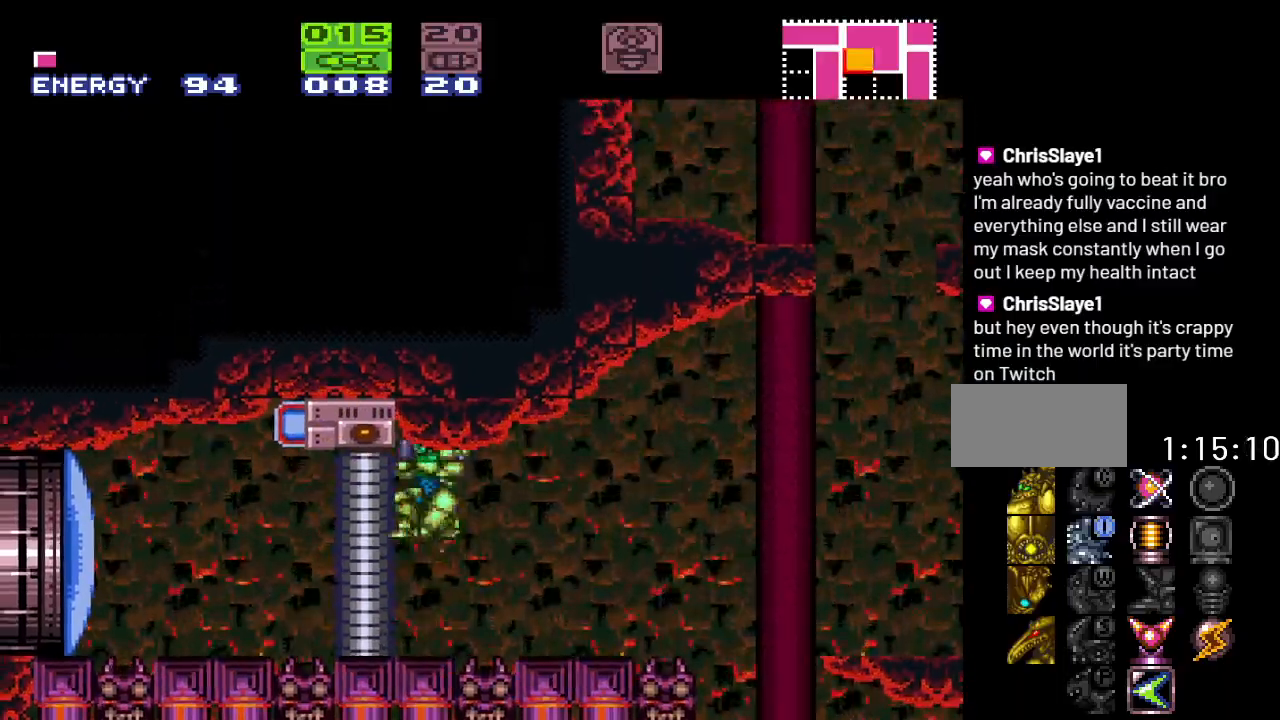
{"buttons": ["R1", "DPAD_RIGHT"], "events": [[100, "A", "down"], [200, "DPAD_LEFT", "up"], [233, "A", "up"], [233, "B", "up"], [283, "DPAD_RIGHT", "down"], [383, "DPAD_RIGHT", "up"], [433, "DPAD_RIGHT", "down"]]}
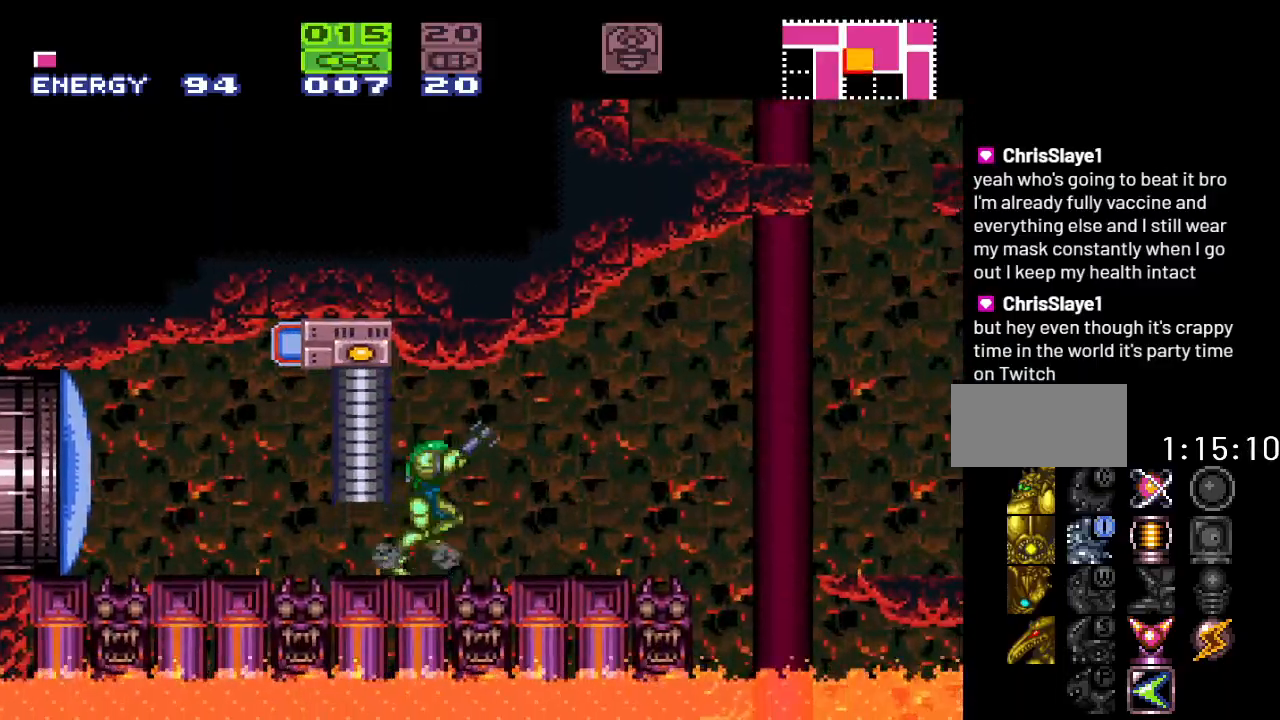
{"buttons": ["Y", "DPAD_RIGHT"], "events": [[67, "DPAD_RIGHT", "up"], [67, "R1", "up"], [167, "X", "down"], [250, "DPAD_RIGHT", "down"], [250, "X", "up"], [350, "Y", "down"]]}
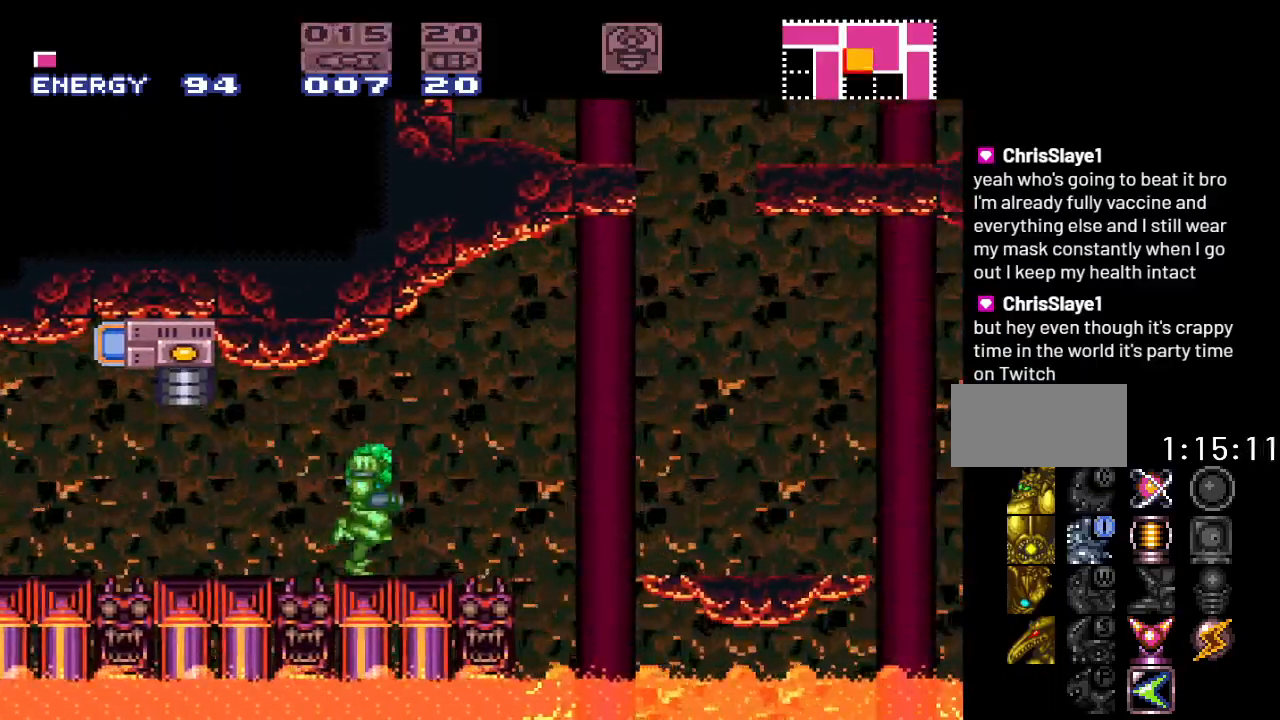
{"buttons": ["Y"], "events": [[33, "B", "down"], [183, "B", "up"], [350, "DPAD_RIGHT", "up"]]}
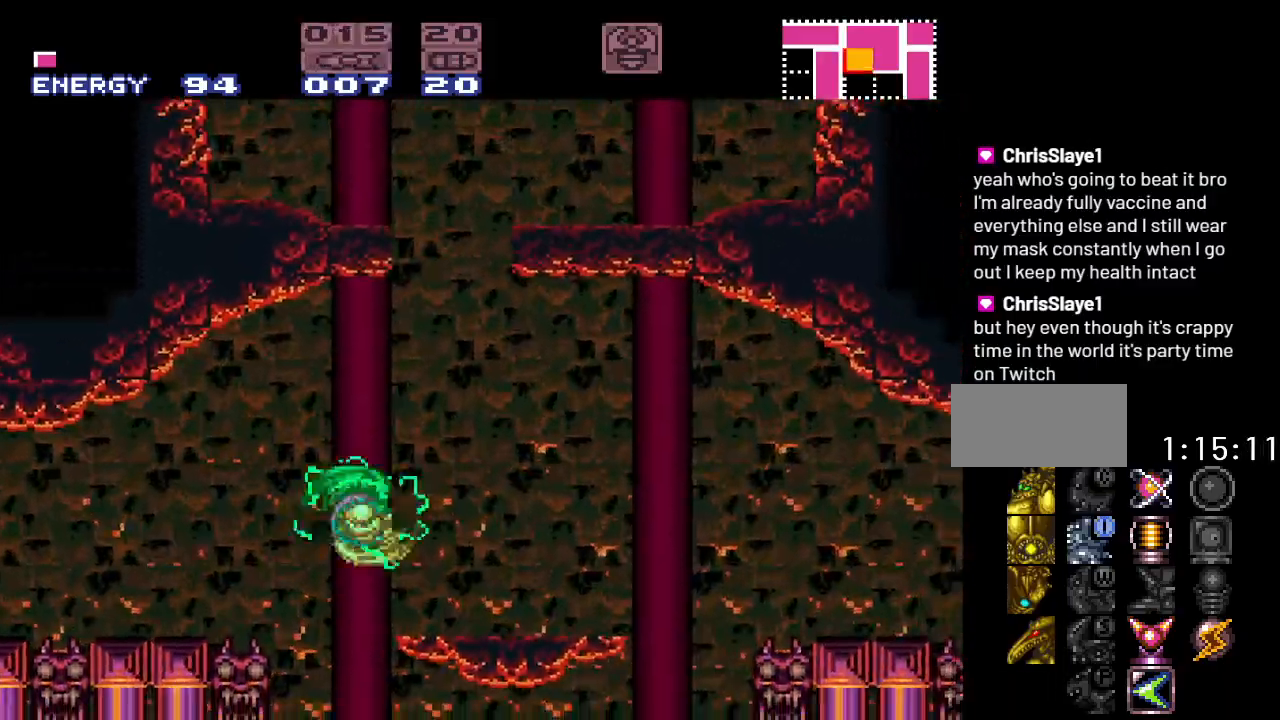
{"buttons": ["B", "Y"], "events": [[183, "DPAD_RIGHT", "down"], [350, "B", "down"], [500, "DPAD_RIGHT", "up"]]}
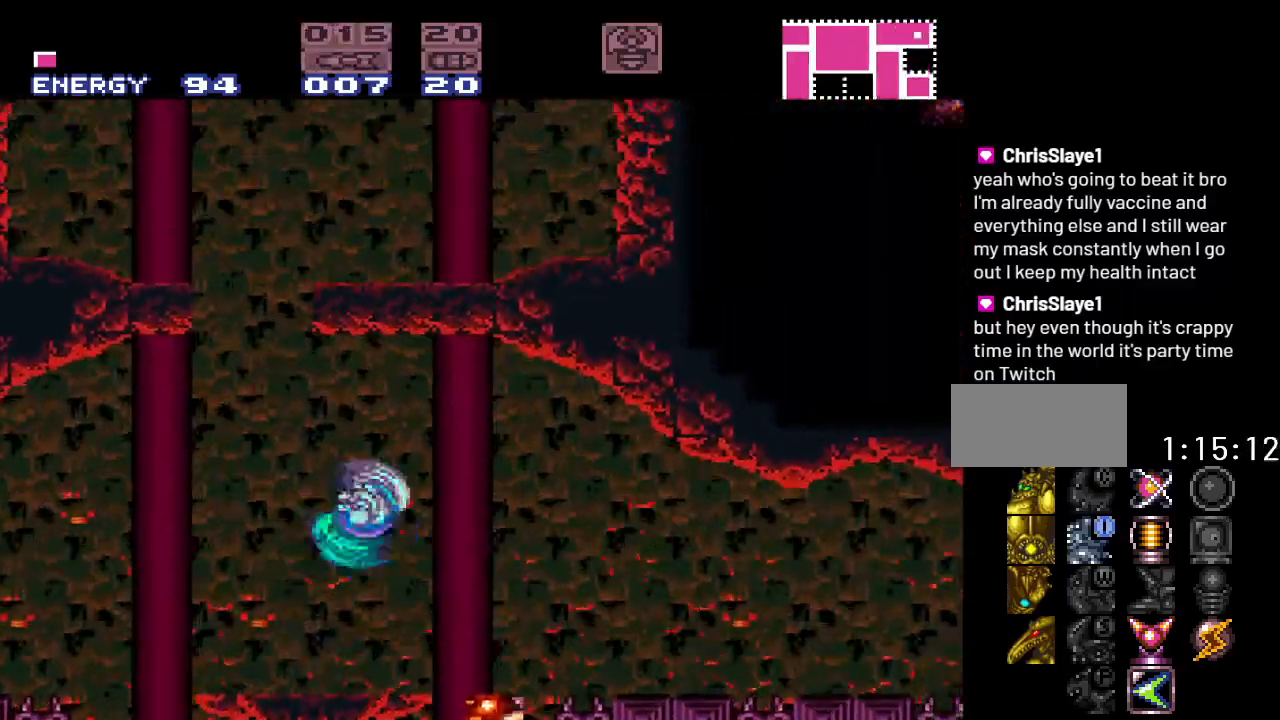
{"buttons": ["Y"], "events": [[67, "B", "up"], [250, "DPAD_LEFT", "down"], [350, "DPAD_LEFT", "up"]]}
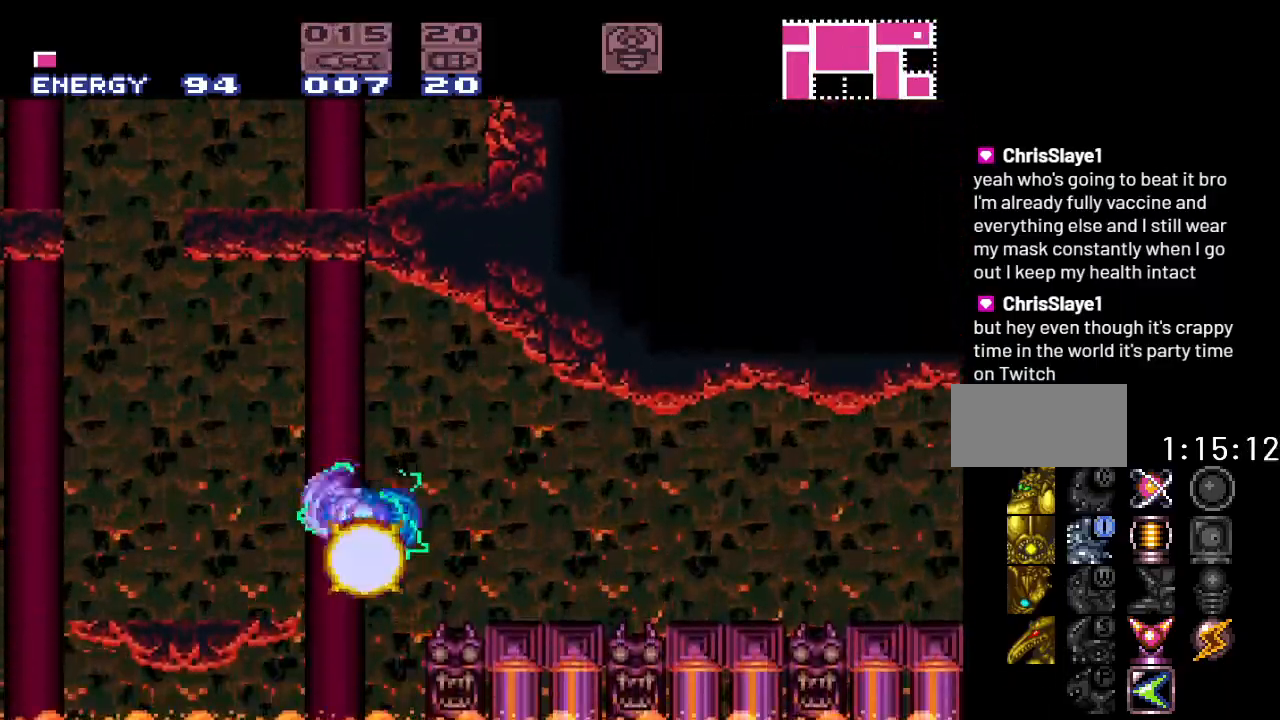
{"buttons": ["Y"], "events": [[100, "B", "down"], [217, "B", "up"]]}
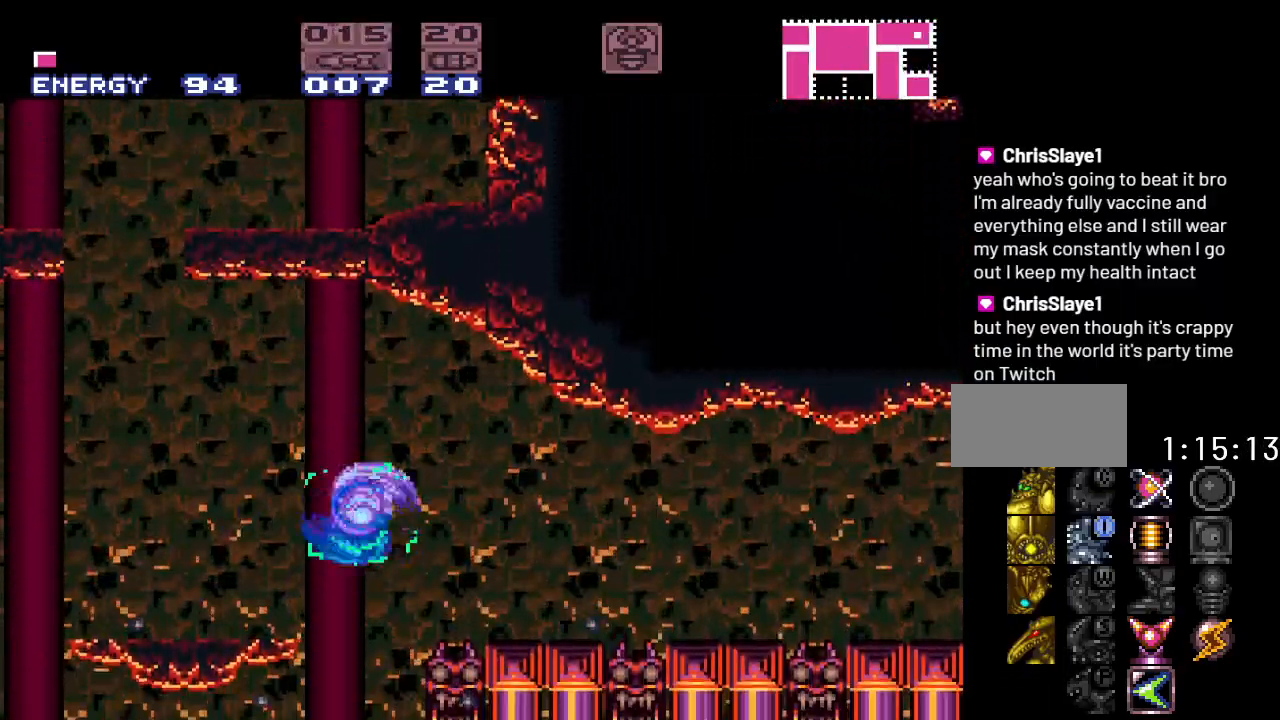
{"buttons": ["Y"], "events": [[217, "B", "down"], [383, "B", "up"]]}
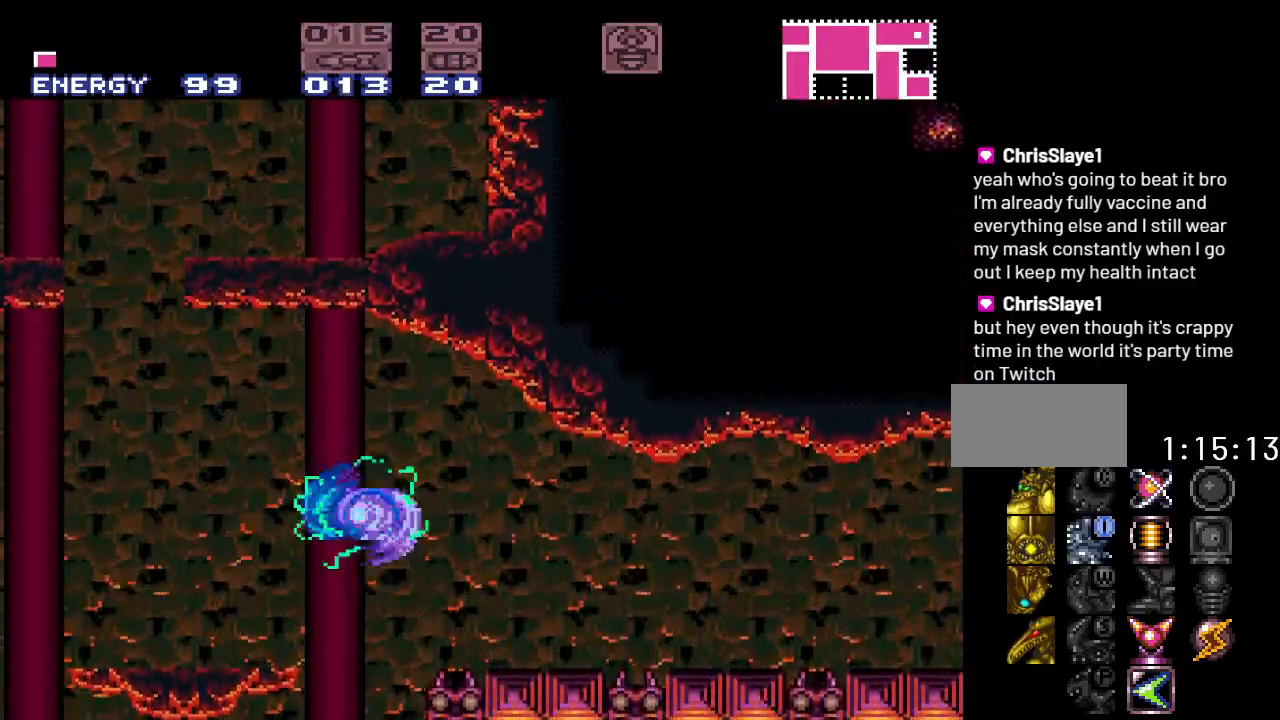
{"buttons": ["B", "Y"], "events": [[367, "B", "down"]]}